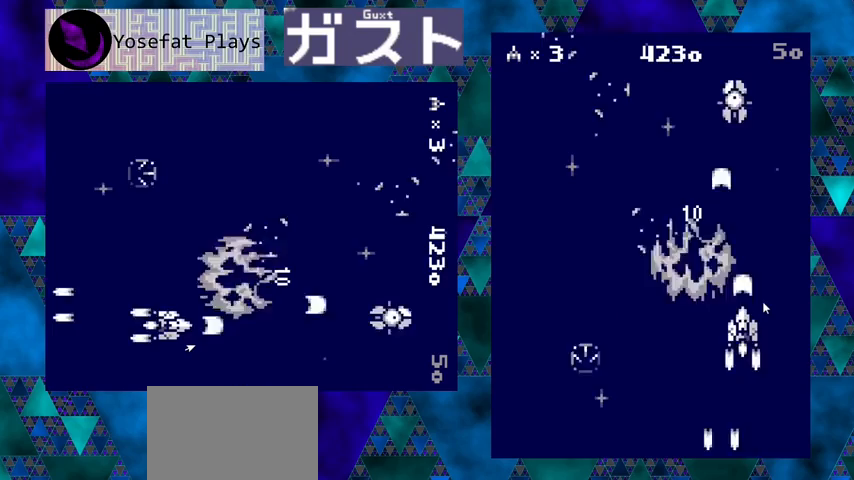
Gameplay with a controller (Nintendo layout); each line is a JSON object with the inputs held at the frame after it. "events" lists button and stick changes between this image and that frame as [ms after this image, input, new state], when the widget could be followed in between. Not read: L1 L2 L3 R1 R2 R3 right_stick.
{"buttons": ["Y", "DPAD_LEFT"], "left_stick": "center", "events": [[333, "DPAD_LEFT", "down"]]}
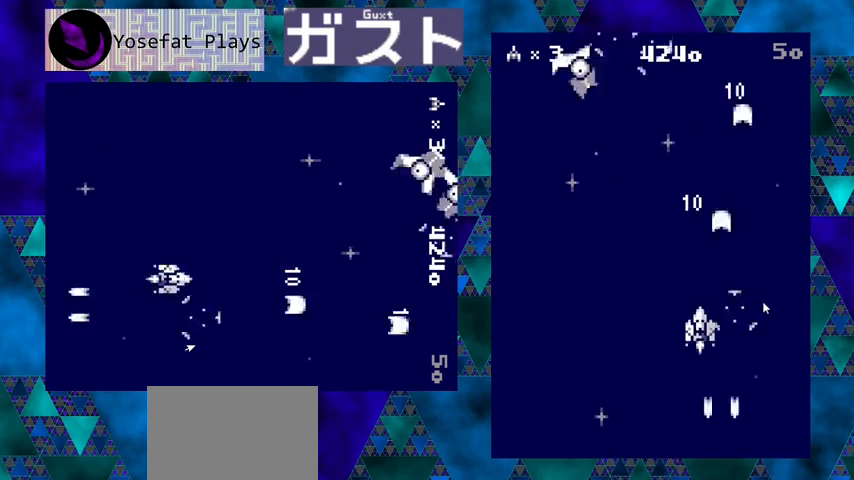
{"buttons": ["Y"], "left_stick": "center", "events": [[467, "DPAD_LEFT", "up"]]}
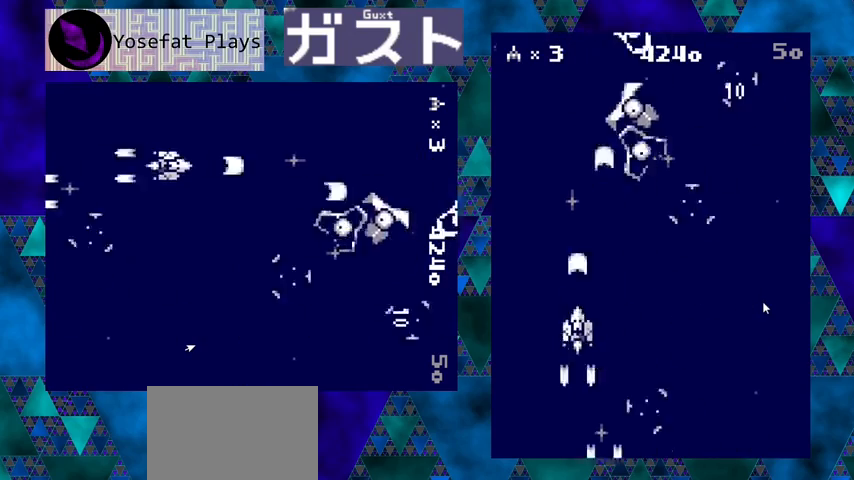
{"buttons": ["Y", "DPAD_RIGHT"], "left_stick": "center", "events": [[200, "DPAD_RIGHT", "down"], [400, "DPAD_RIGHT", "up"], [500, "DPAD_RIGHT", "down"]]}
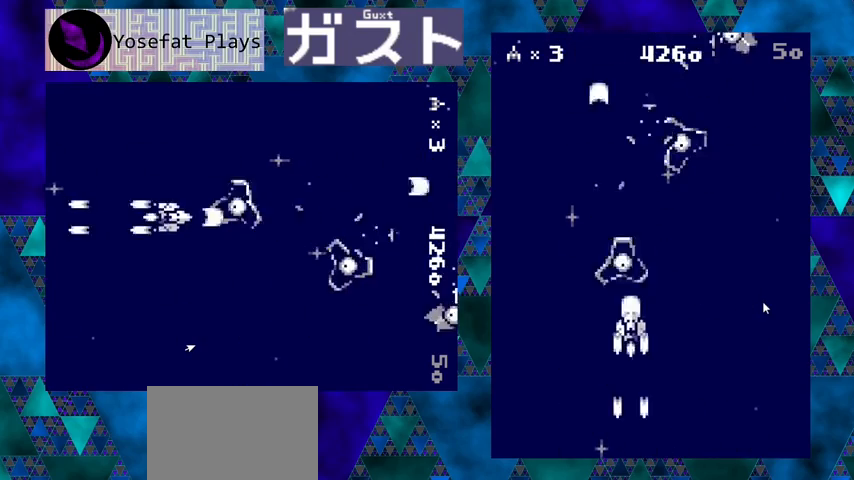
{"buttons": ["Y"], "left_stick": "center", "events": [[367, "DPAD_RIGHT", "up"]]}
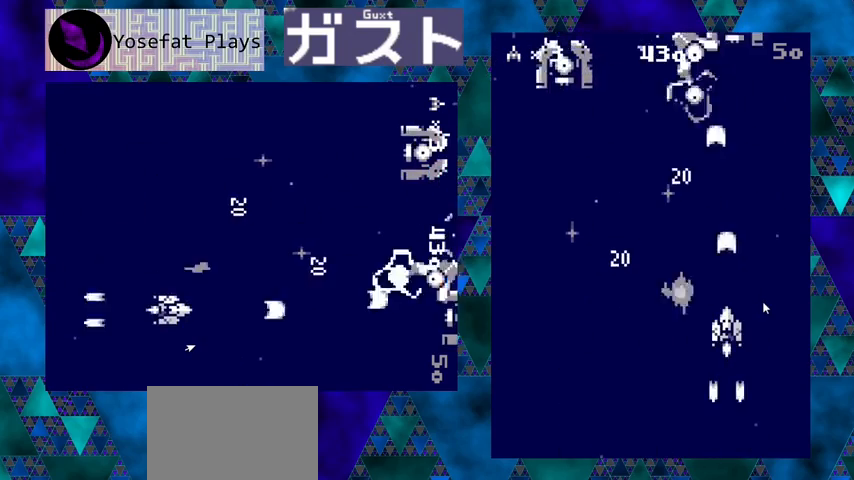
{"buttons": ["Y"], "left_stick": "center", "events": [[167, "DPAD_LEFT", "down"], [367, "DPAD_DOWN", "down"], [367, "DPAD_LEFT", "up"], [467, "DPAD_DOWN", "up"]]}
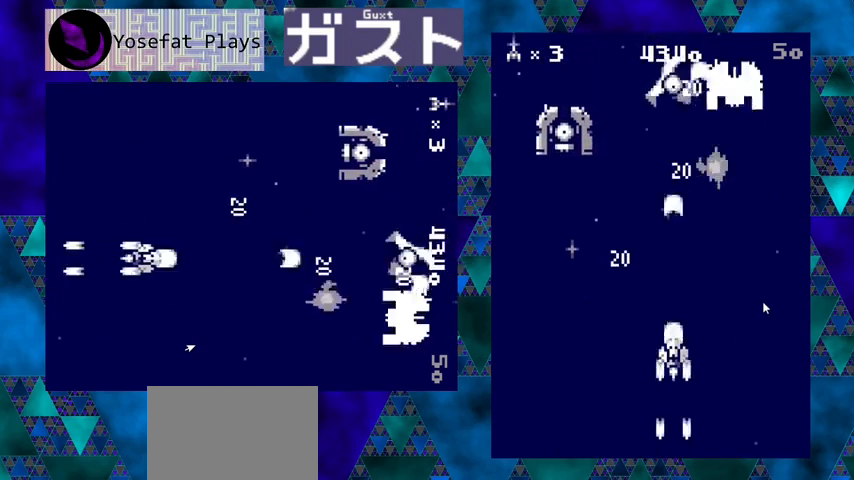
{"buttons": ["Y", "DPAD_RIGHT"], "left_stick": "center", "events": [[333, "DPAD_RIGHT", "down"]]}
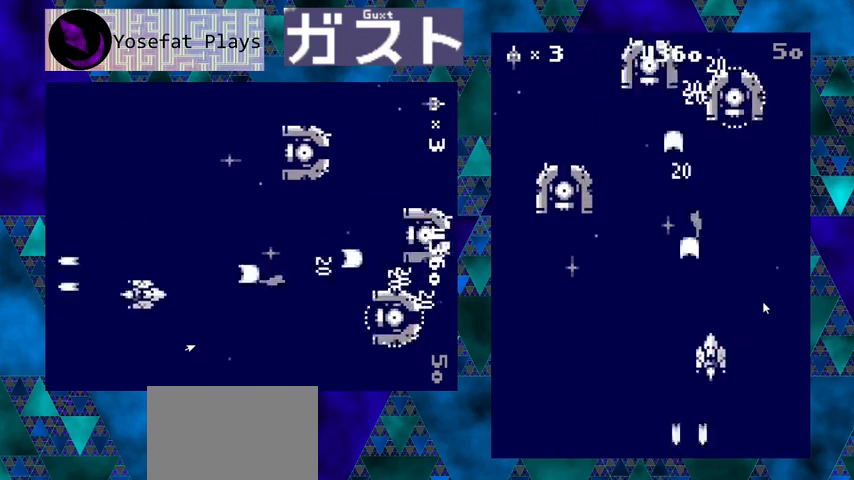
{"buttons": ["Y"], "left_stick": "center", "events": [[67, "DPAD_RIGHT", "up"]]}
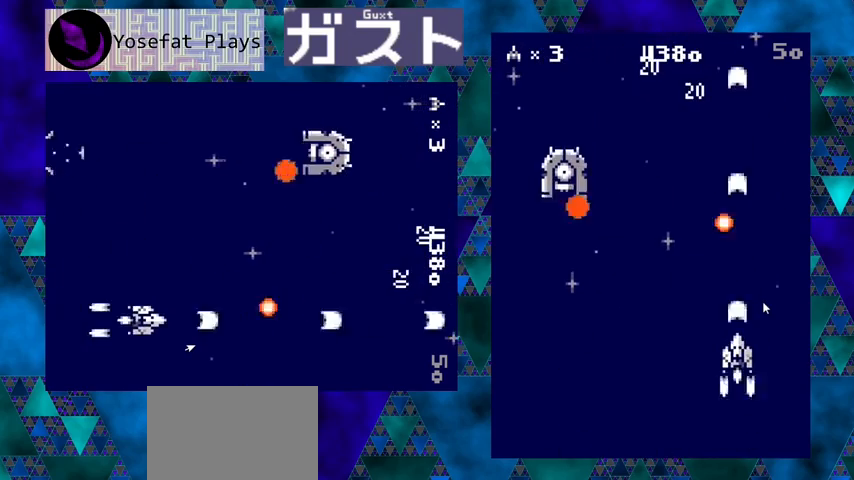
{"buttons": ["Y", "DPAD_LEFT"], "left_stick": "center", "events": [[133, "DPAD_LEFT", "down"], [267, "DPAD_DOWN", "down"], [467, "DPAD_DOWN", "up"]]}
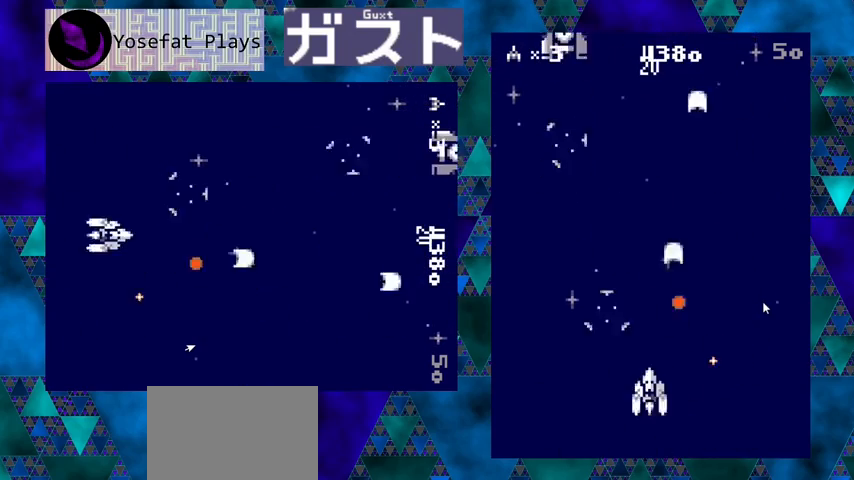
{"buttons": ["Y", "DPAD_UP"], "left_stick": "center", "events": [[200, "DPAD_LEFT", "up"], [500, "DPAD_UP", "down"]]}
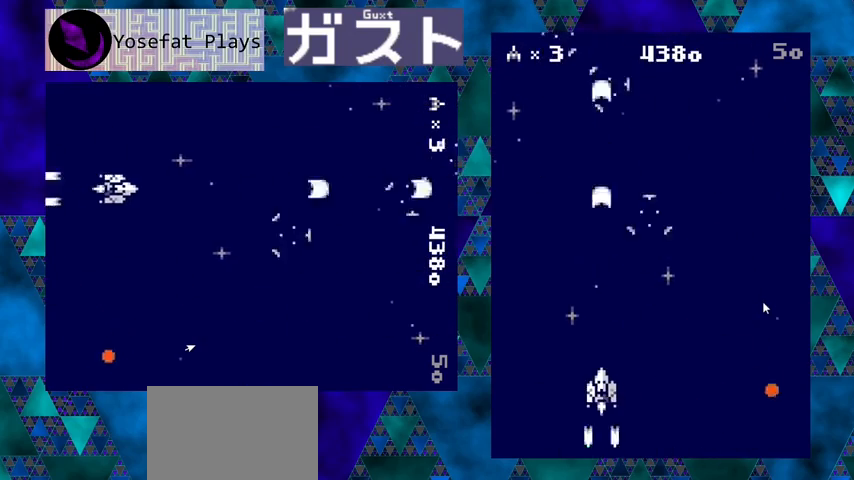
{"buttons": ["Y"], "left_stick": "center", "events": [[233, "DPAD_UP", "up"]]}
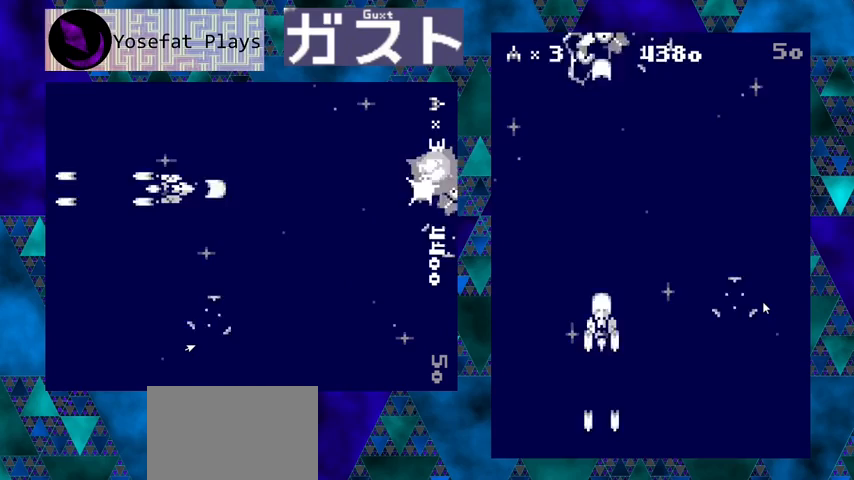
{"buttons": ["Y"], "left_stick": "center", "events": [[100, "DPAD_LEFT", "down"], [233, "DPAD_LEFT", "up"], [300, "DPAD_RIGHT", "down"], [500, "DPAD_RIGHT", "up"]]}
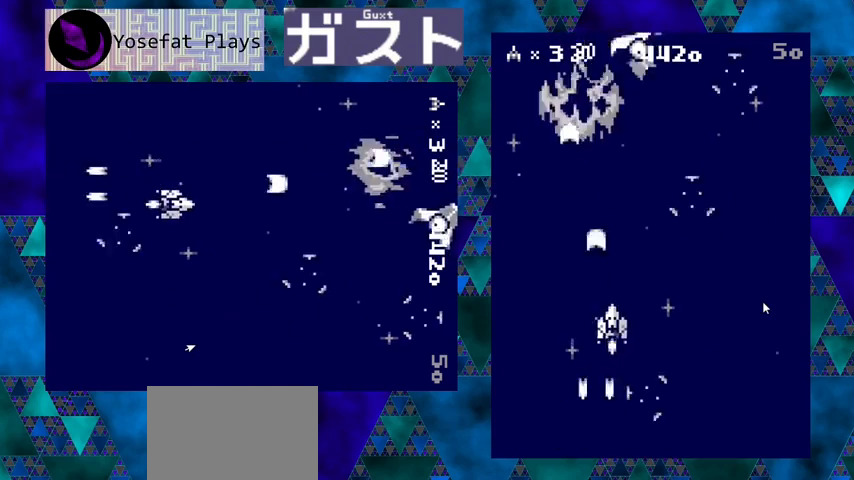
{"buttons": ["Y"], "left_stick": "center", "events": [[233, "DPAD_RIGHT", "down"], [333, "DPAD_RIGHT", "up"]]}
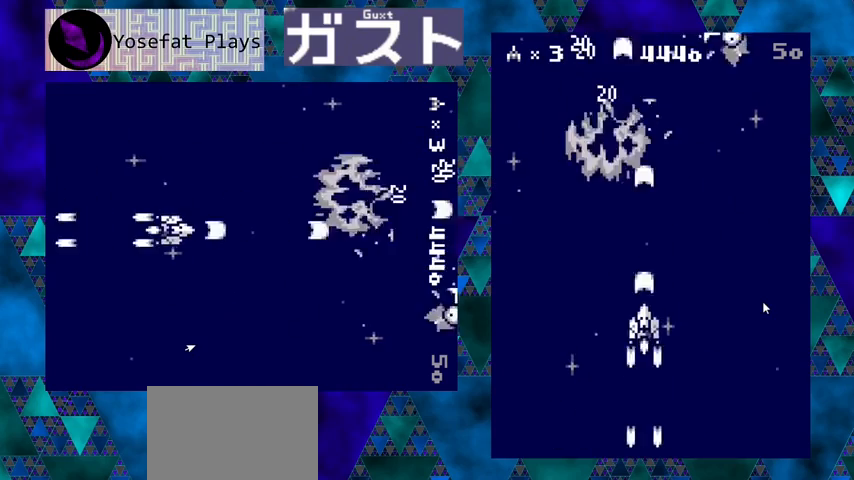
{"buttons": ["Y"], "left_stick": "center", "events": [[67, "DPAD_RIGHT", "down"], [67, "DPAD_UP", "down"], [133, "DPAD_UP", "up"], [267, "DPAD_RIGHT", "up"]]}
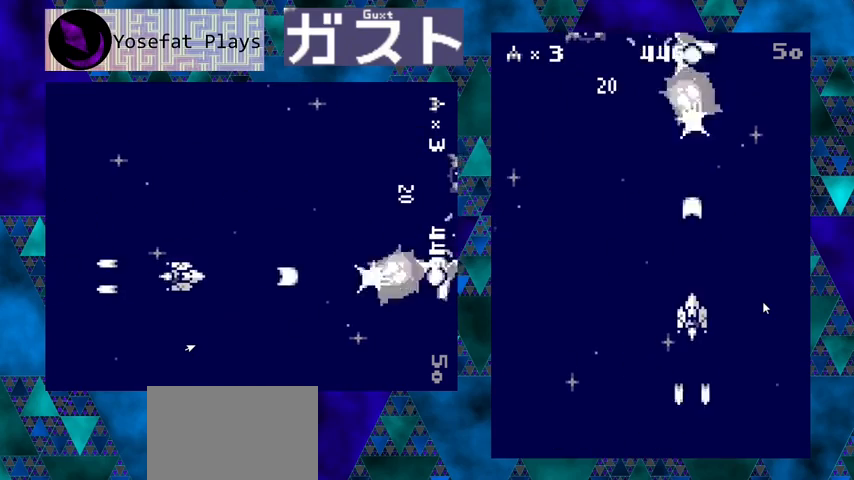
{"buttons": ["Y", "DPAD_LEFT"], "left_stick": "center", "events": [[333, "DPAD_LEFT", "down"]]}
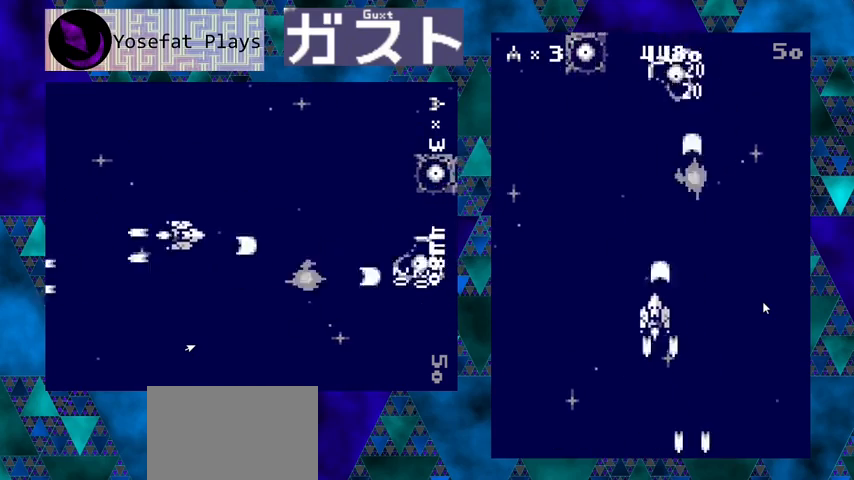
{"buttons": ["Y", "DPAD_LEFT"], "left_stick": "center", "events": [[67, "DPAD_LEFT", "up"], [333, "DPAD_LEFT", "down"]]}
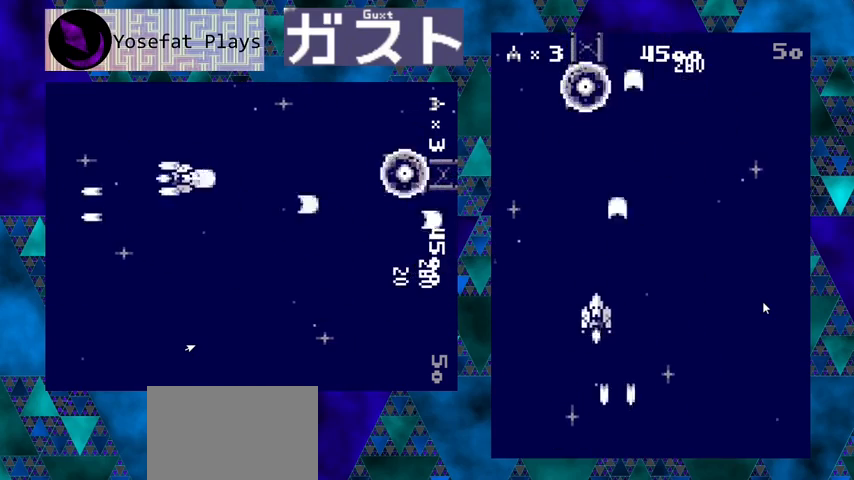
{"buttons": ["Y", "DPAD_RIGHT"], "left_stick": "center", "events": [[33, "DPAD_LEFT", "up"], [500, "DPAD_RIGHT", "down"]]}
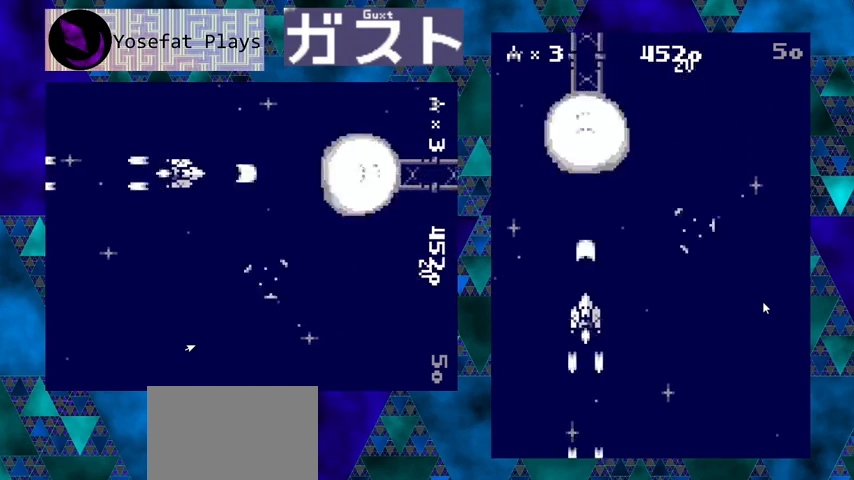
{"buttons": ["Y"], "left_stick": "center", "events": [[500, "DPAD_RIGHT", "up"]]}
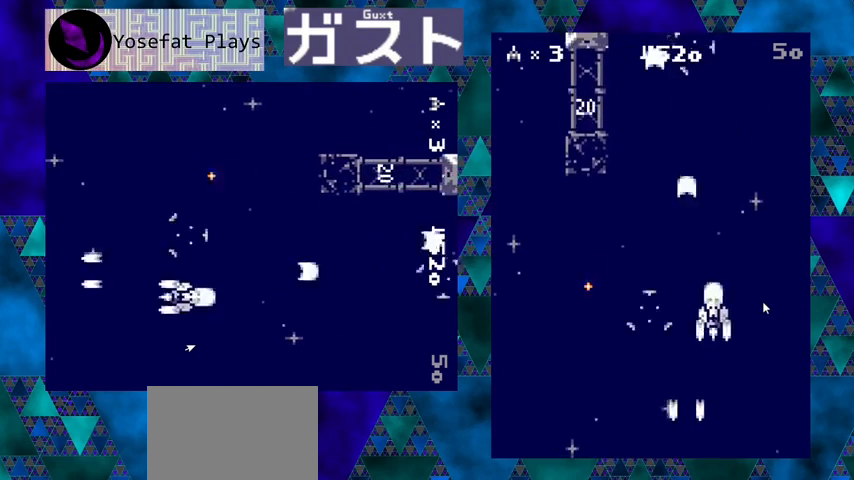
{"buttons": ["Y"], "left_stick": "center", "events": [[300, "DPAD_LEFT", "down"], [500, "DPAD_LEFT", "up"]]}
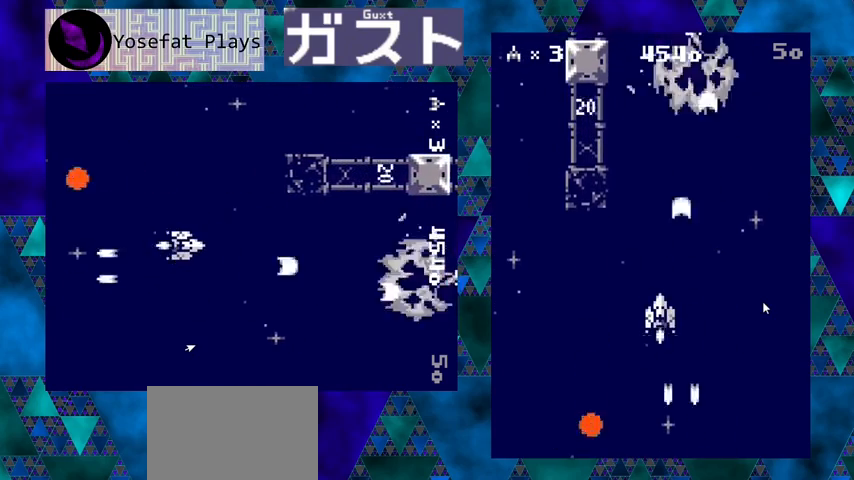
{"buttons": ["Y"], "left_stick": "center", "events": []}
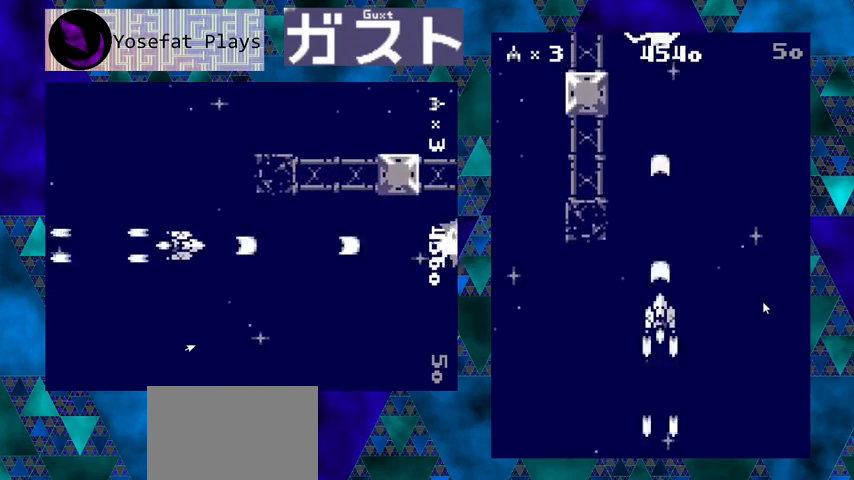
{"buttons": ["Y"], "left_stick": "center", "events": []}
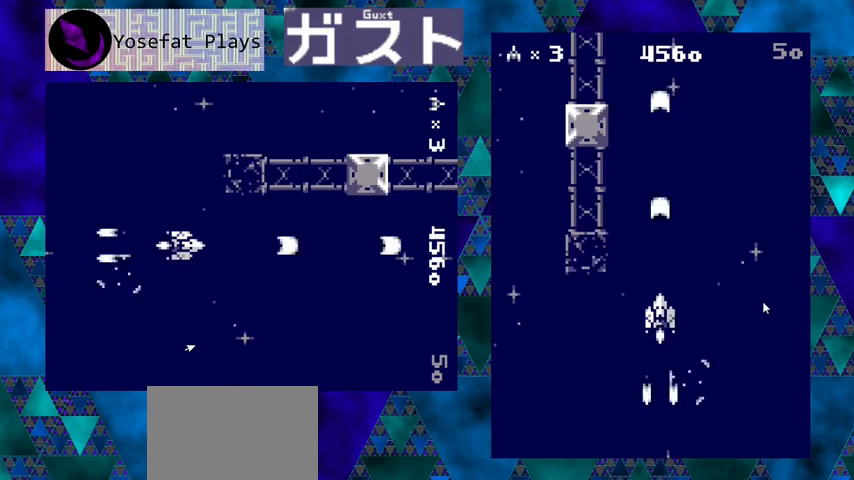
{"buttons": ["Y"], "left_stick": "center", "events": []}
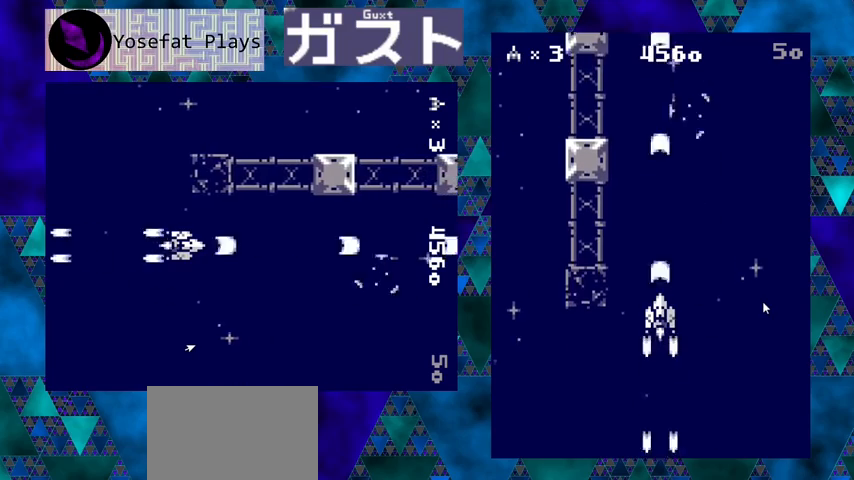
{"buttons": ["Y"], "left_stick": "center", "events": [[133, "DPAD_RIGHT", "down"], [233, "DPAD_RIGHT", "up"]]}
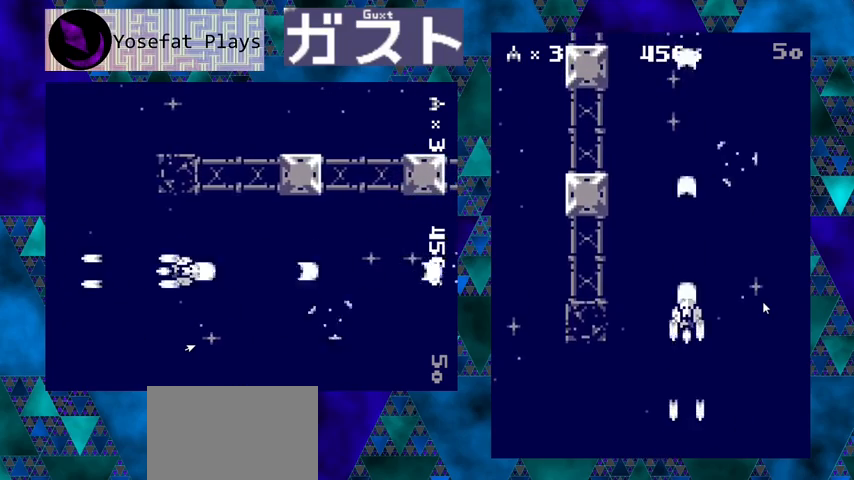
{"buttons": ["Y", "DPAD_RIGHT"], "left_stick": "center", "events": [[500, "DPAD_RIGHT", "down"]]}
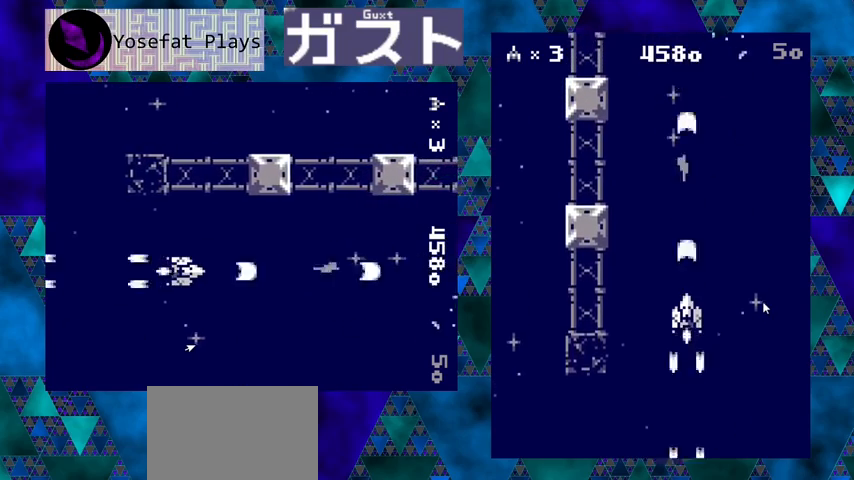
{"buttons": ["Y"], "left_stick": "center", "events": [[233, "DPAD_RIGHT", "up"]]}
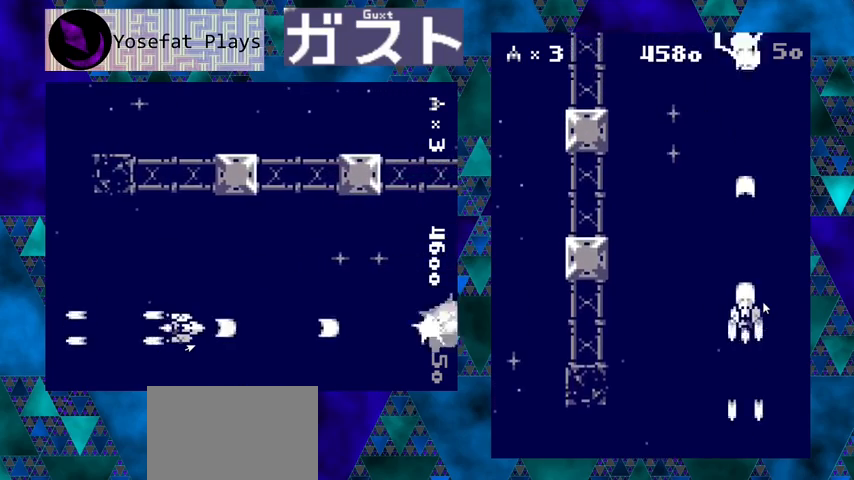
{"buttons": ["Y"], "left_stick": "center", "events": [[200, "DPAD_LEFT", "down"], [333, "DPAD_LEFT", "up"]]}
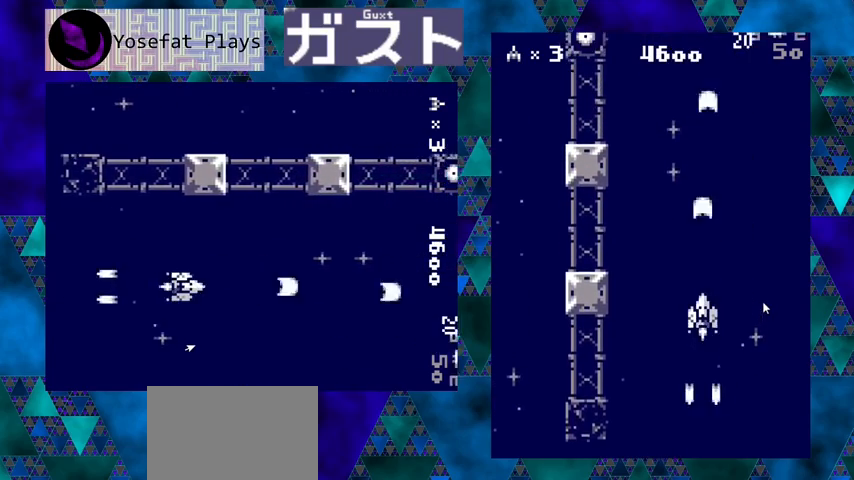
{"buttons": ["Y"], "left_stick": "center", "events": [[400, "DPAD_LEFT", "down"], [500, "DPAD_LEFT", "up"]]}
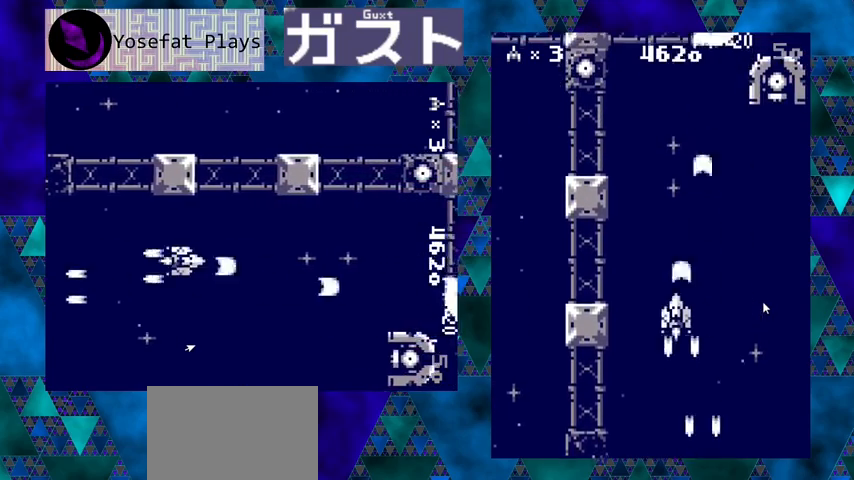
{"buttons": ["Y", "DPAD_RIGHT"], "left_stick": "center", "events": [[33, "DPAD_DOWN", "down"], [67, "DPAD_DOWN", "up"], [67, "DPAD_RIGHT", "down"], [167, "DPAD_DOWN", "down"], [267, "DPAD_DOWN", "up"]]}
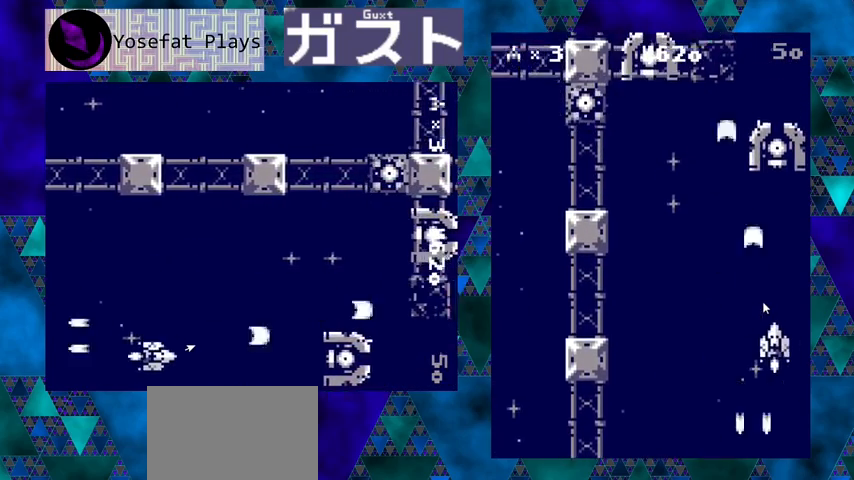
{"buttons": ["Y", "DPAD_LEFT"], "left_stick": "center", "events": [[33, "DPAD_RIGHT", "up"], [200, "DPAD_LEFT", "down"]]}
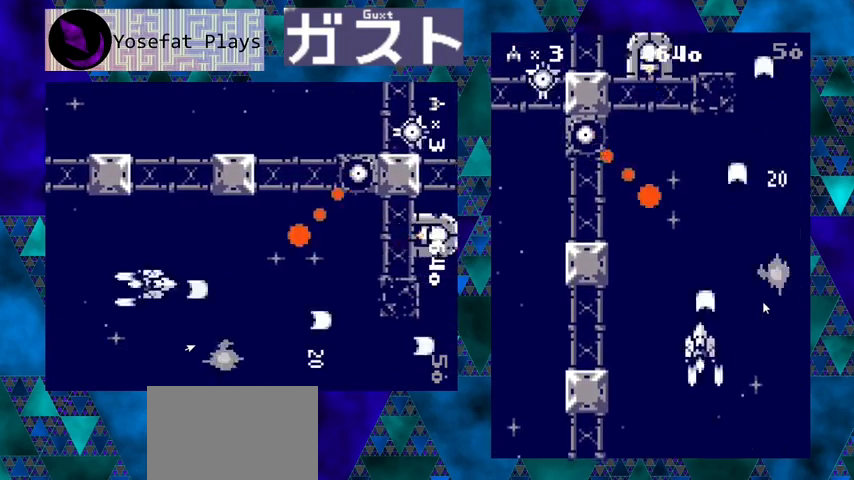
{"buttons": ["Y"], "left_stick": "center", "events": [[200, "DPAD_LEFT", "up"]]}
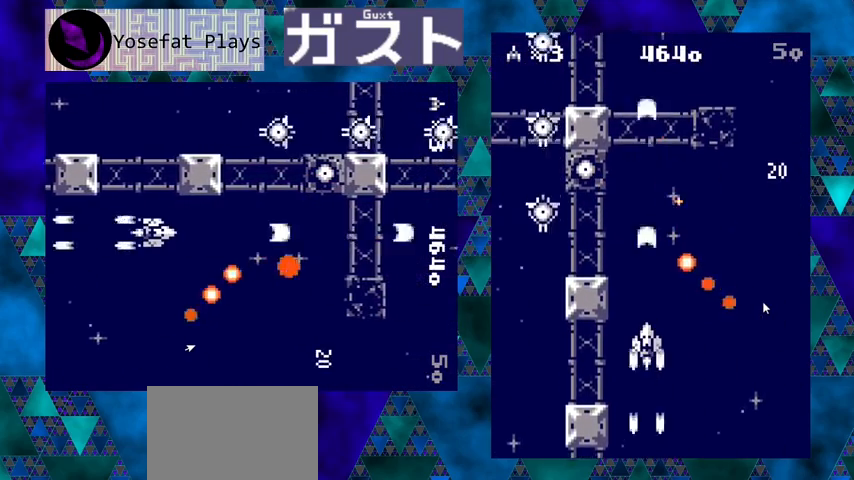
{"buttons": ["Y"], "left_stick": "center", "events": []}